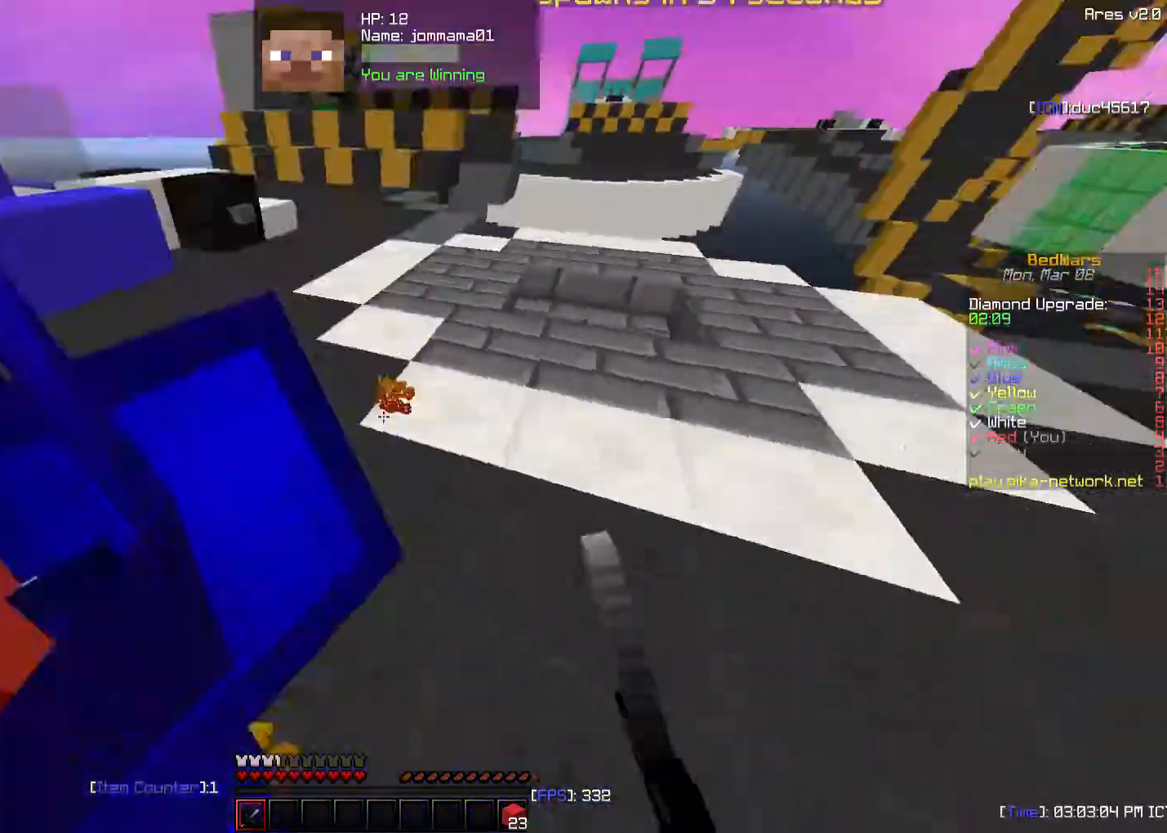
Gameplay with keyboard and mouse; each line is a JSON object with the keys and mouse buttons held at the frame after it. "events" lists presses ("down") and releases ("up") of "a", "d", "s", "sneak", "w", "mouse_left" and "mouse_right" between this image and that frame as [ms after this image, input, new state], when the widget could be followed in between. "mouse_left", "mouse_right" = the "left", "right" buttons of the "mouse" list. No other keys are recorded. Fast repeated clicks can show as one long hold. Mouse movement is not recorded. Key names are as the overlay labels them; some are game actions (e.g. jump) rather than physical keys.
{"keys": ["a", "w"], "mouse": [], "events": [[33, "a", "down"], [83, "d", "up"], [83, "mouse_left", "down"], [183, "mouse_left", "up"], [233, "a", "up"], [233, "mouse_left", "down"], [283, "d", "down"], [283, "mouse_left", "up"], [383, "d", "up"], [383, "mouse_left", "down"], [433, "a", "down"], [483, "mouse_left", "up"]]}
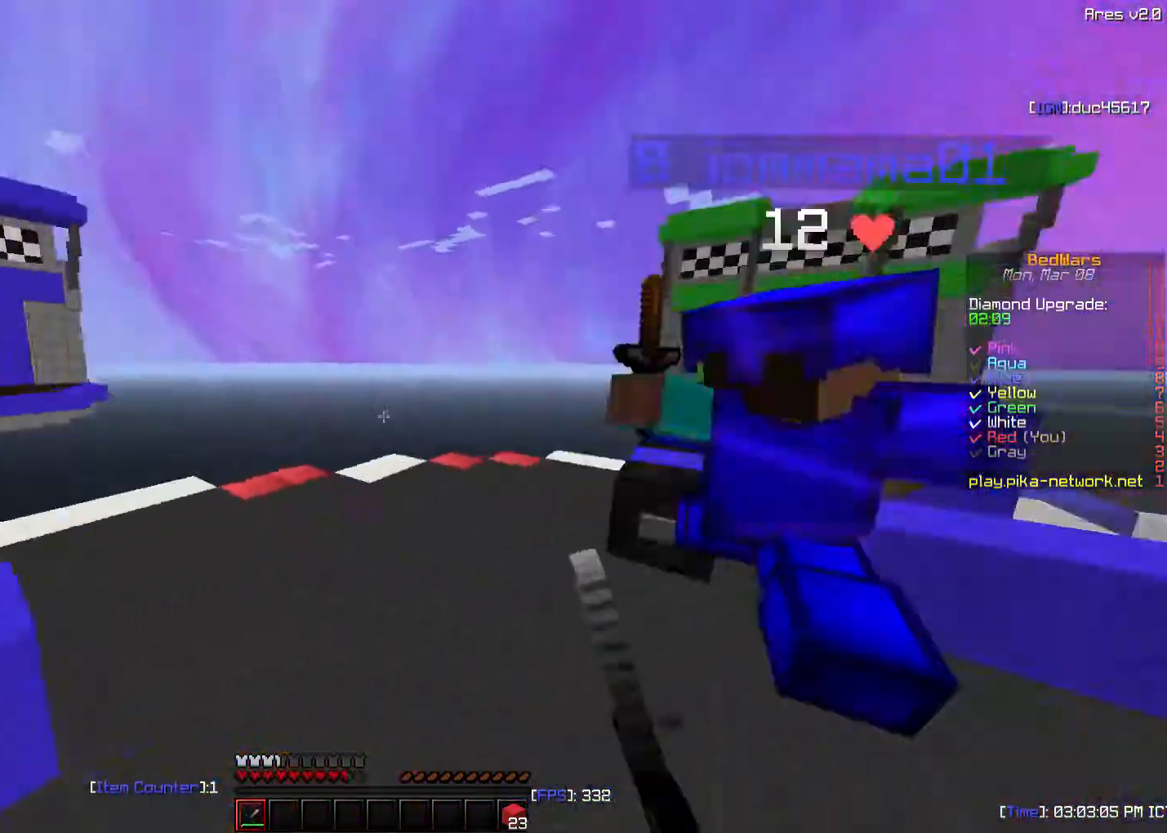
{"keys": ["a", "w"], "mouse": [], "events": [[33, "mouse_left", "down"], [83, "a", "up"], [133, "mouse_left", "up"], [183, "mouse_left", "down"], [233, "mouse_left", "up"], [283, "a", "down"], [383, "mouse_left", "down"], [433, "mouse_left", "up"]]}
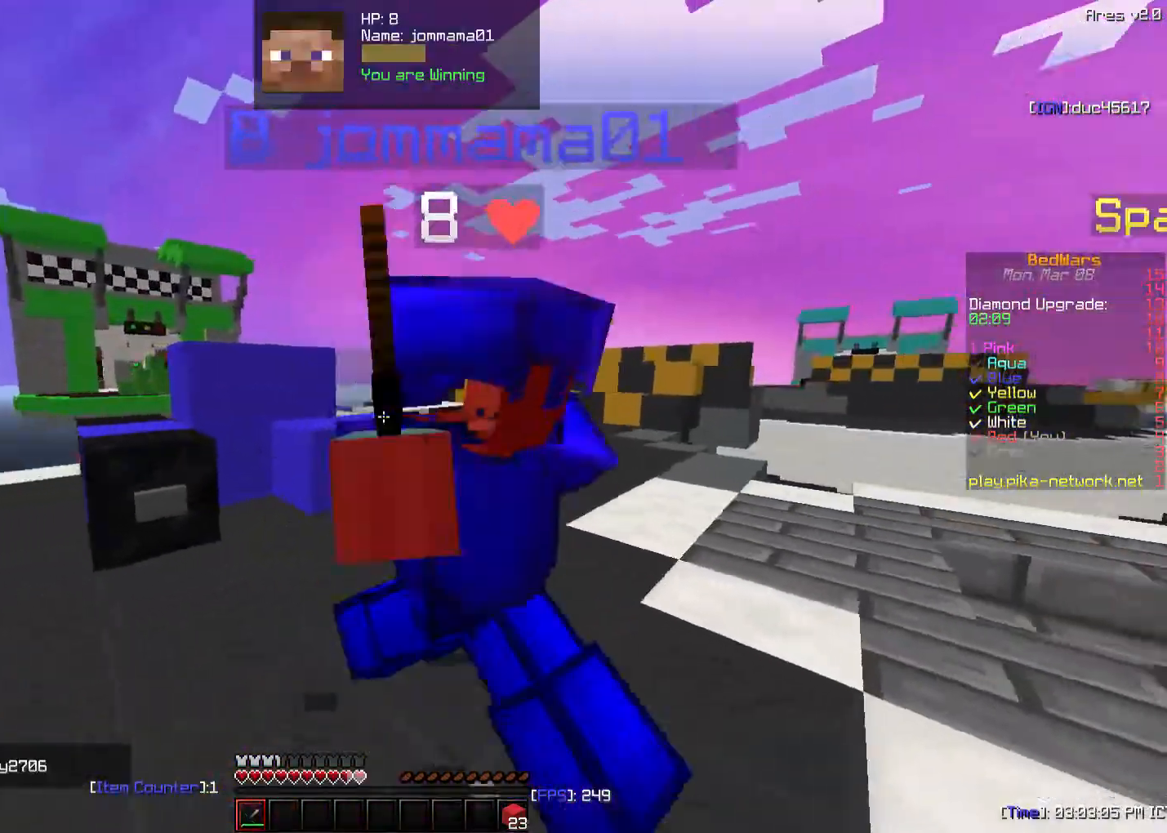
{"keys": ["w"], "mouse": [], "events": [[33, "mouse_left", "down"], [83, "a", "up"], [133, "d", "down"], [133, "mouse_left", "up"], [133, "w", "up"], [183, "mouse_left", "down"], [283, "mouse_left", "up"], [283, "w", "down"], [333, "mouse_left", "down"], [383, "mouse_left", "up"], [433, "d", "up"]]}
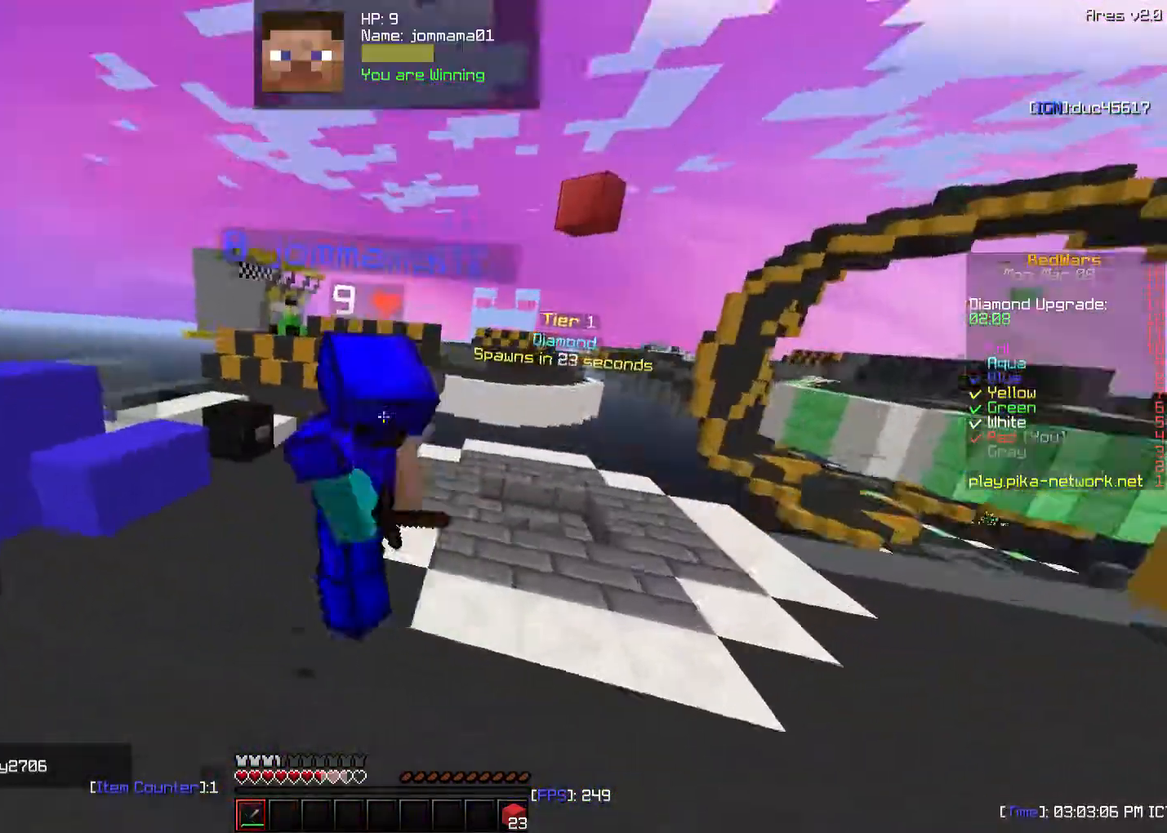
{"keys": ["w"], "mouse": [], "events": [[33, "d", "down"], [133, "d", "up"], [183, "mouse_left", "down"], [283, "d", "down"], [283, "mouse_left", "up"], [333, "mouse_left", "down"], [383, "mouse_left", "up"], [483, "d", "up"]]}
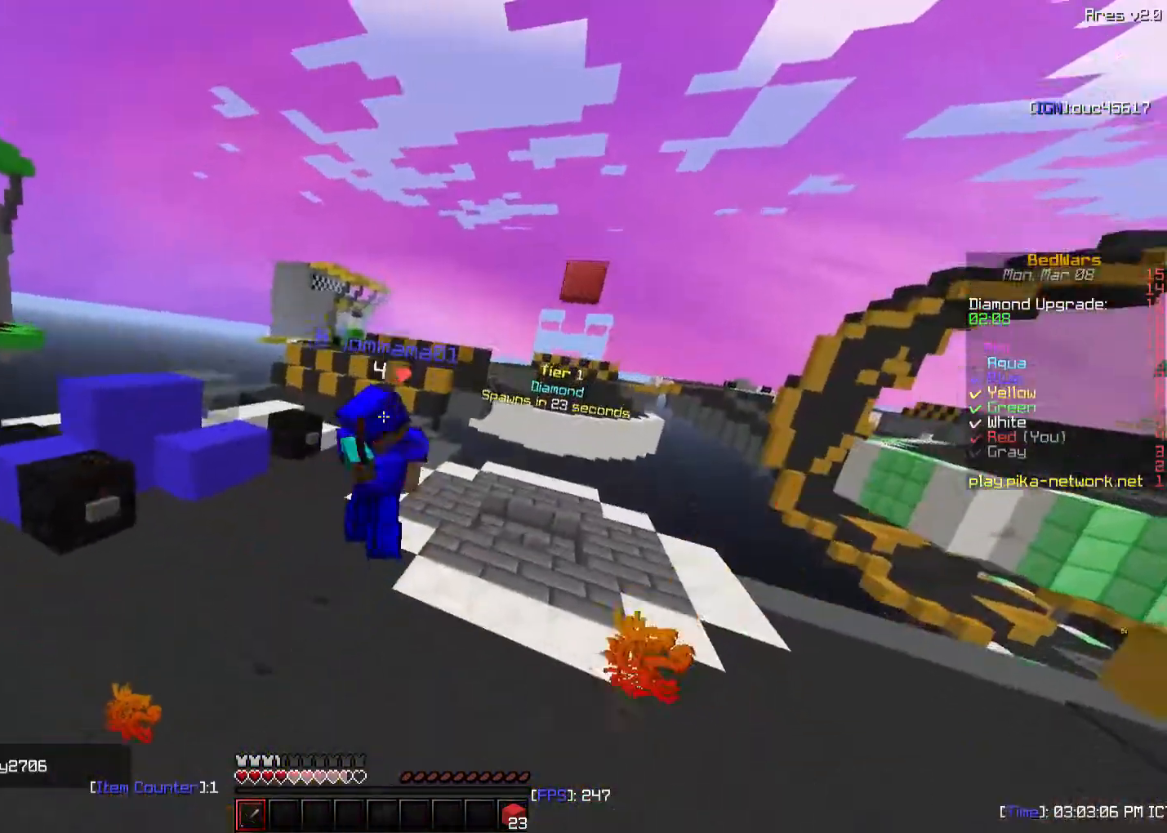
{"keys": ["d", "w"], "mouse": ["left"], "events": [[33, "d", "down"], [183, "mouse_left", "down"], [283, "d", "up"], [283, "mouse_left", "up"], [333, "d", "down"], [333, "mouse_left", "down"], [383, "mouse_left", "up"], [483, "mouse_left", "down"]]}
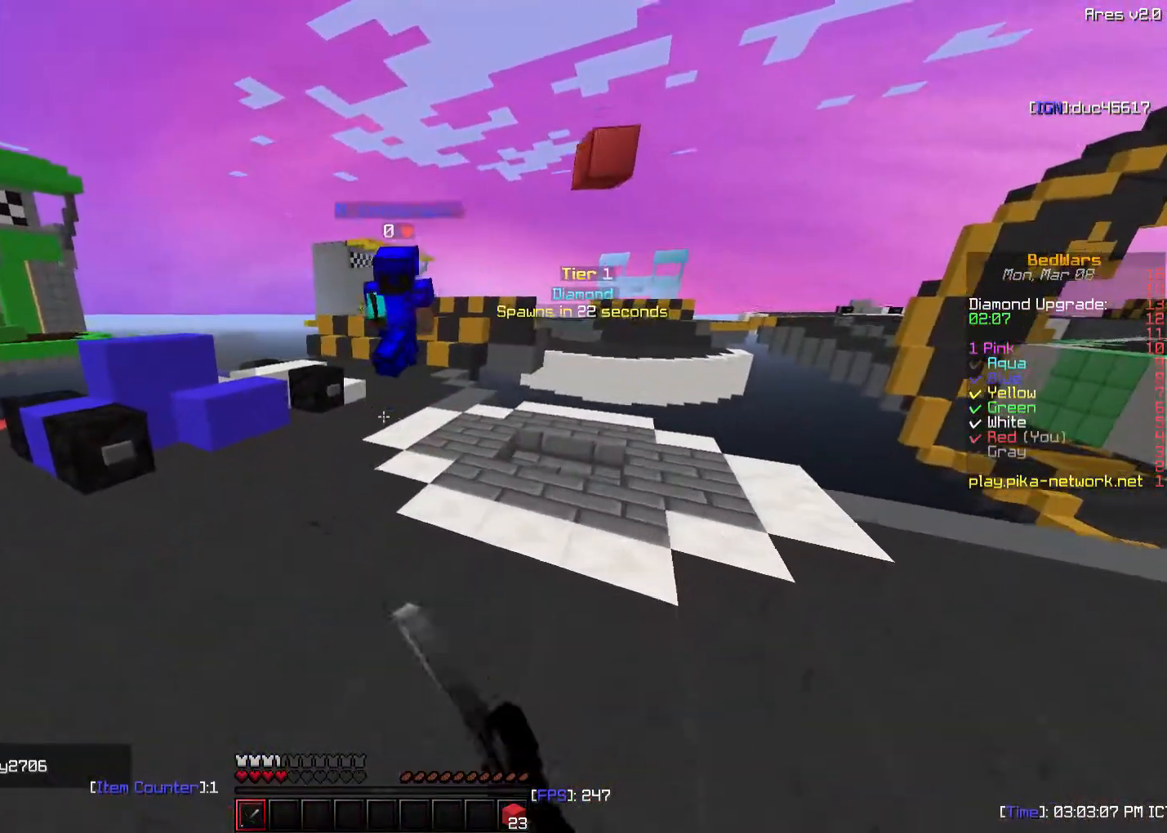
{"keys": ["w"], "mouse": [], "events": [[33, "mouse_left", "up"], [333, "mouse_left", "down"], [383, "d", "up"], [383, "mouse_left", "up"], [433, "mouse_left", "down"], [483, "mouse_left", "up"]]}
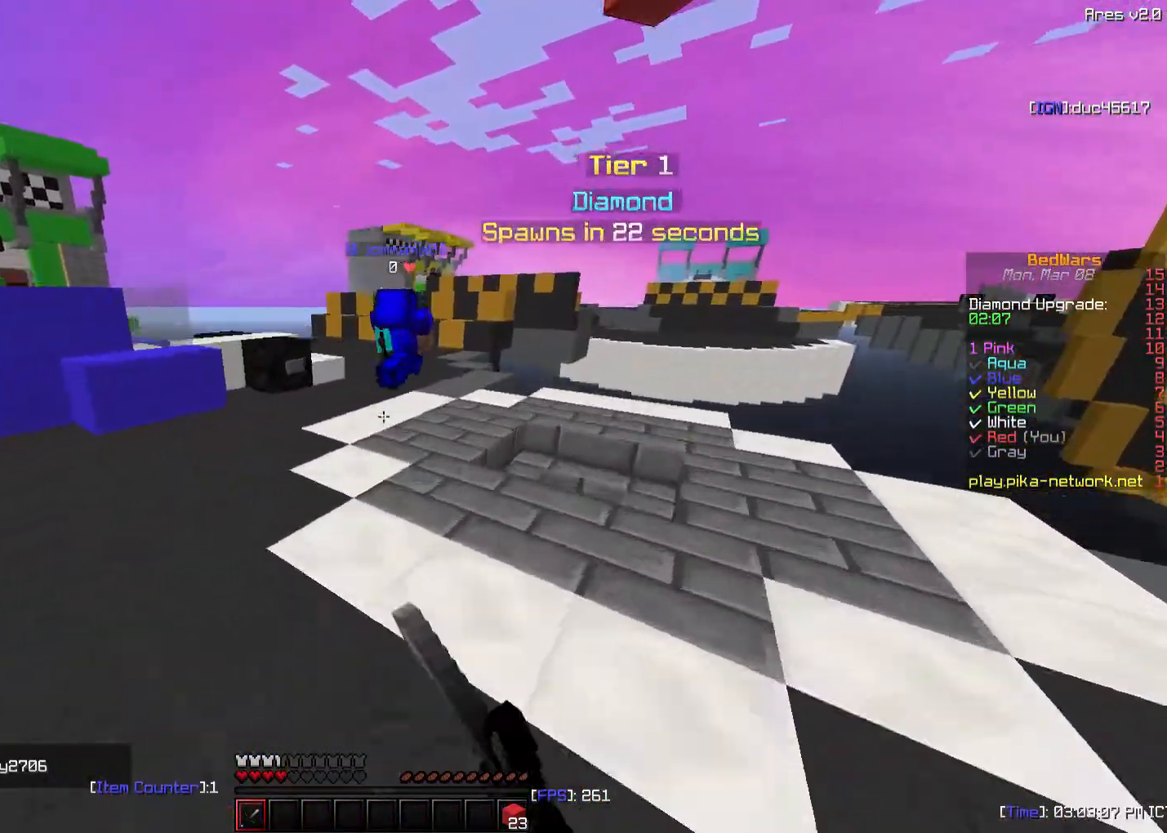
{"keys": ["w"], "mouse": ["left"], "events": [[133, "mouse_left", "down"], [233, "mouse_left", "up"], [283, "mouse_left", "down"], [333, "mouse_left", "up"], [483, "mouse_left", "down"]]}
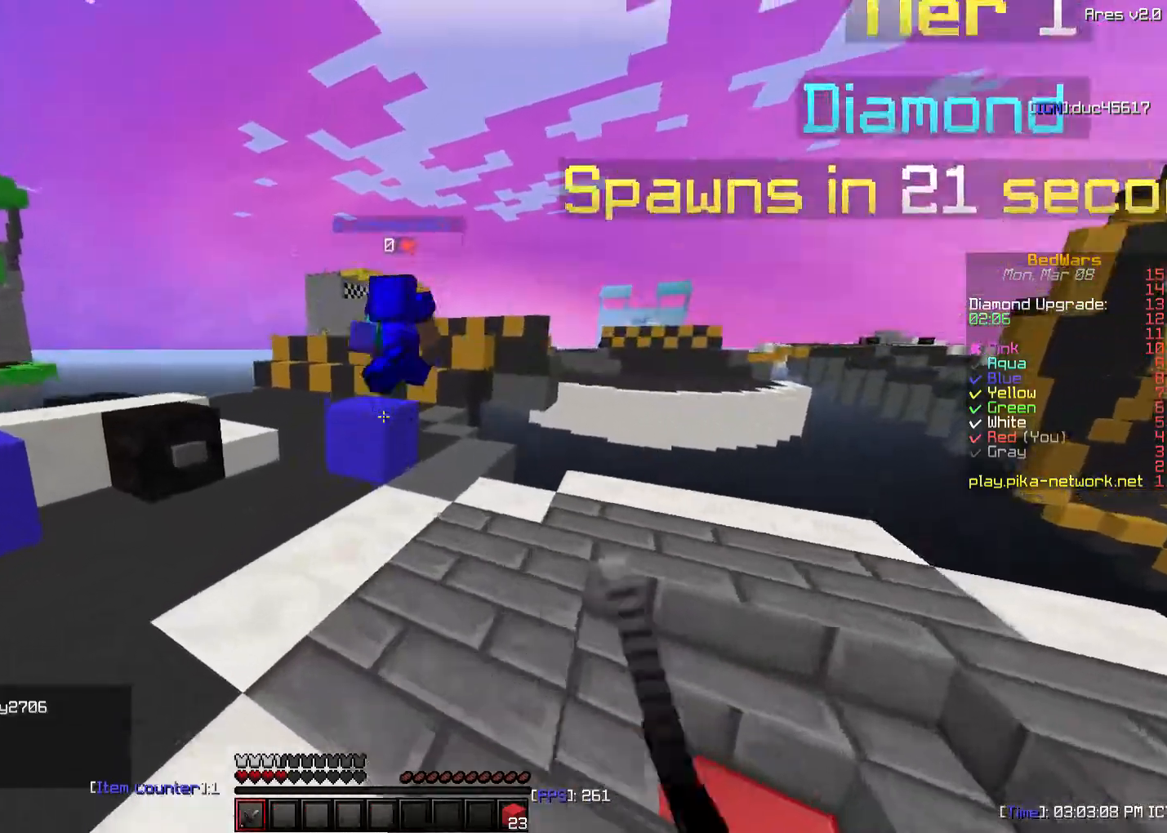
{"keys": ["a", "w"], "mouse": [], "events": [[83, "mouse_left", "up"], [183, "a", "down"], [333, "mouse_left", "down"], [433, "mouse_left", "up"]]}
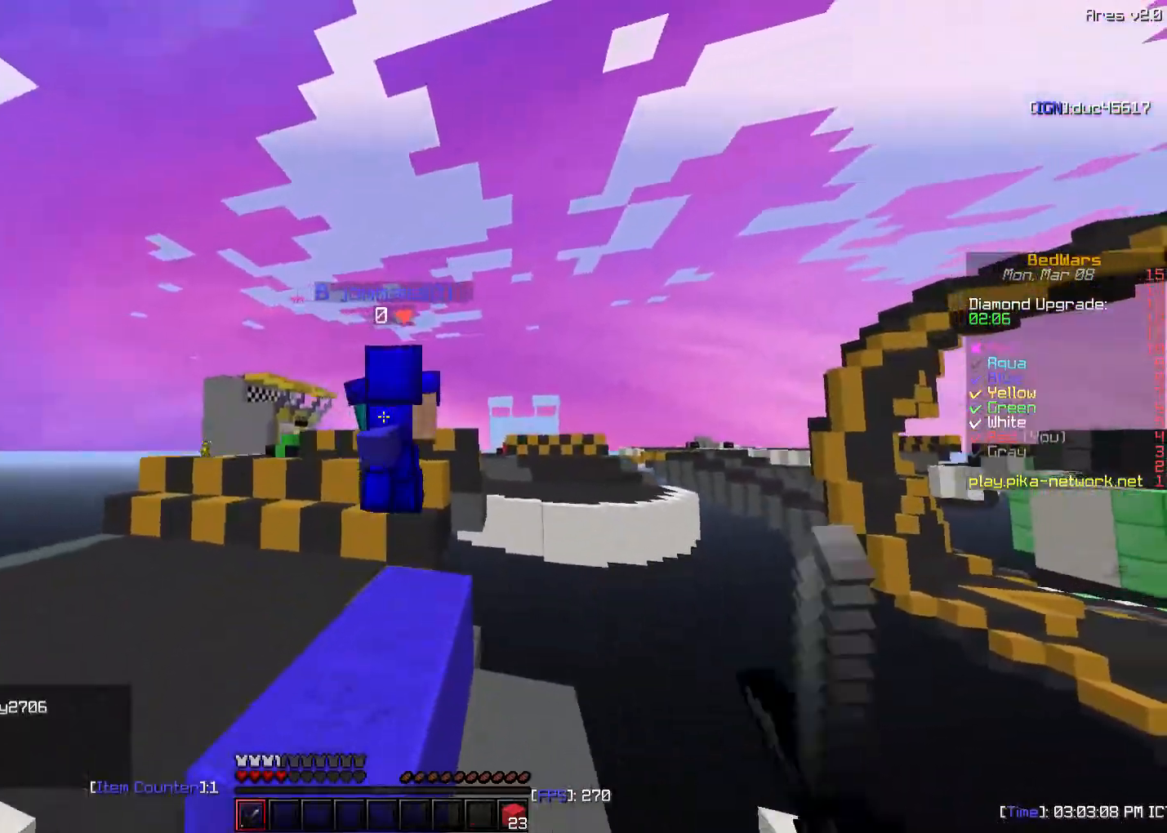
{"keys": ["w"], "mouse": [], "events": [[183, "a", "up"], [333, "mouse_left", "down"], [433, "mouse_left", "up"]]}
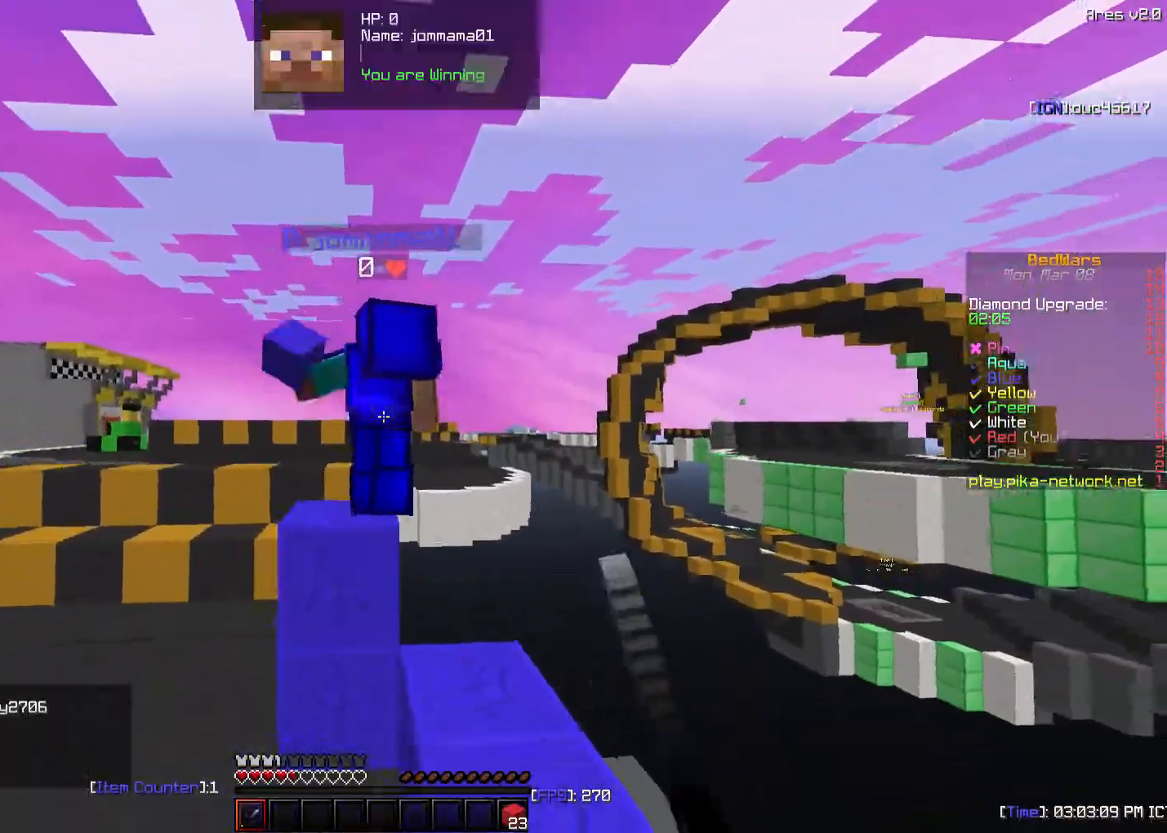
{"keys": ["a"], "mouse": [], "events": [[183, "mouse_left", "down"], [233, "mouse_left", "up"], [433, "a", "down"], [433, "mouse_left", "down"], [483, "mouse_left", "up"], [483, "w", "up"]]}
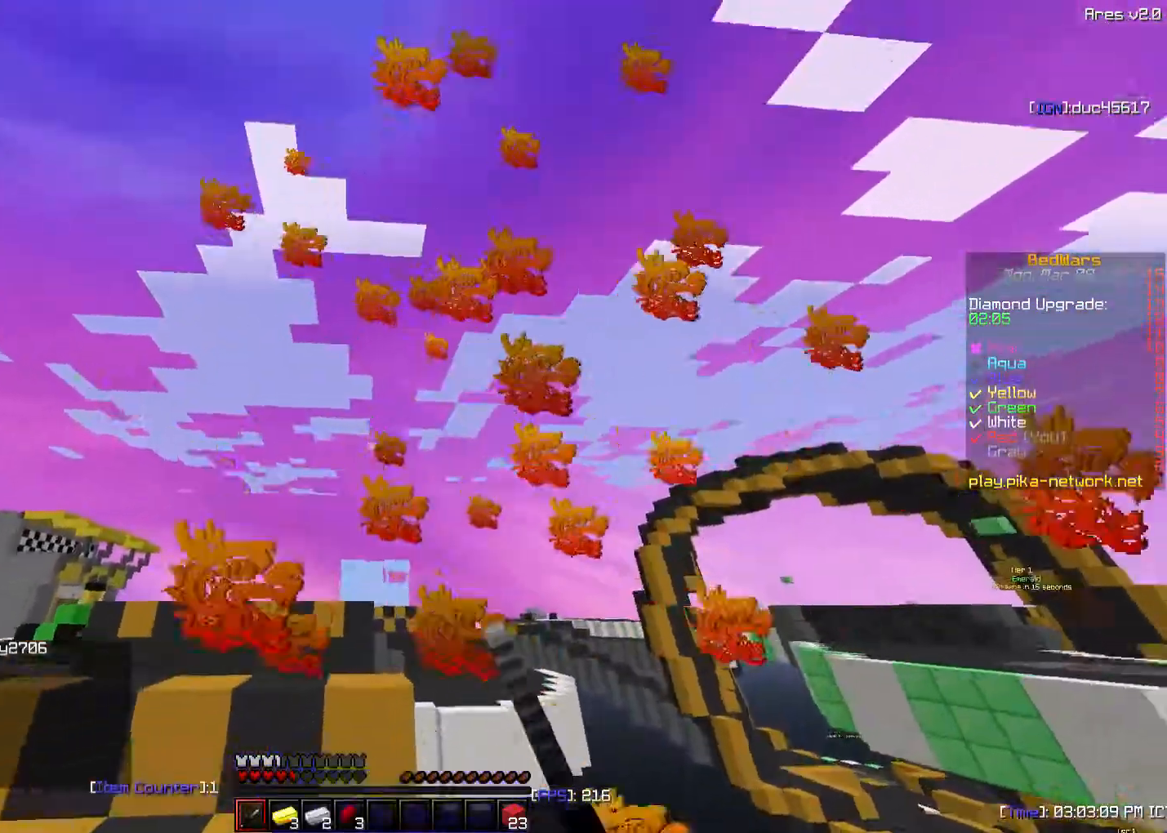
{"keys": ["d", "w"], "mouse": [], "events": [[133, "a", "up"], [183, "d", "down"], [333, "w", "down"]]}
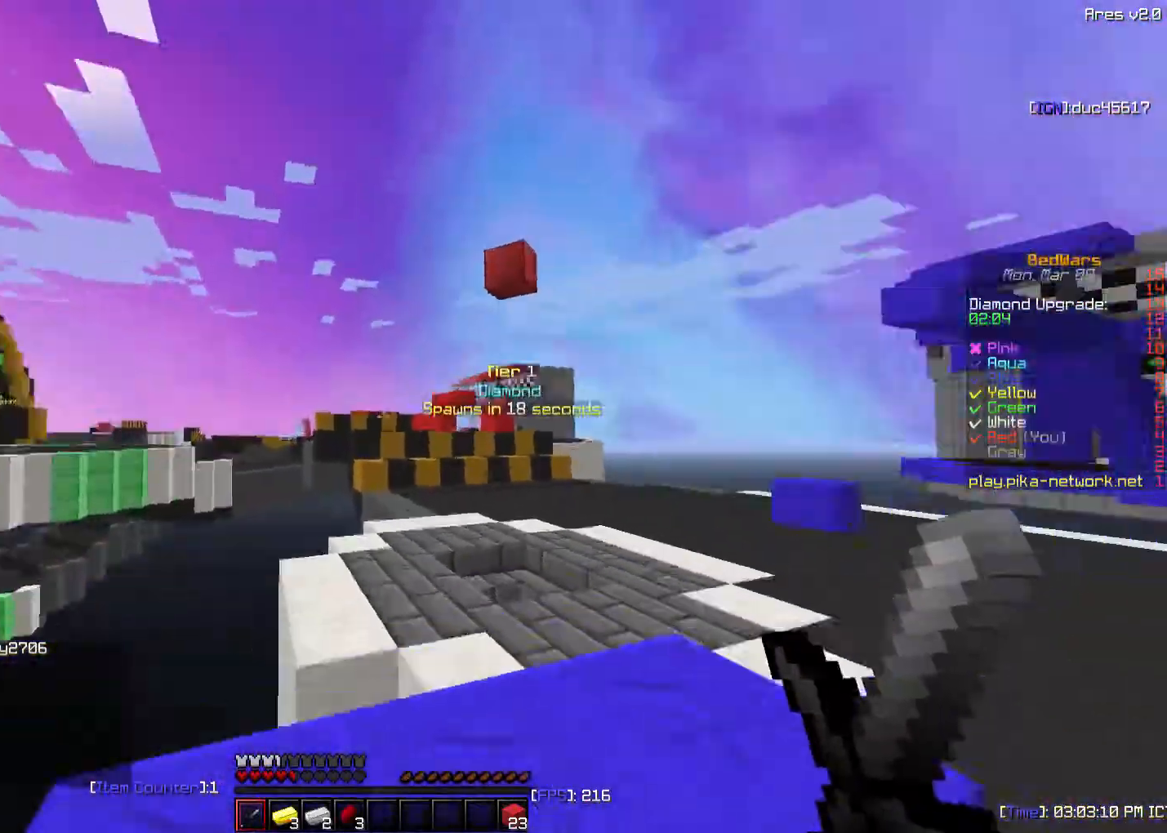
{"keys": ["w"], "mouse": [], "events": [[33, "d", "up"], [183, "d", "down"], [283, "d", "up"]]}
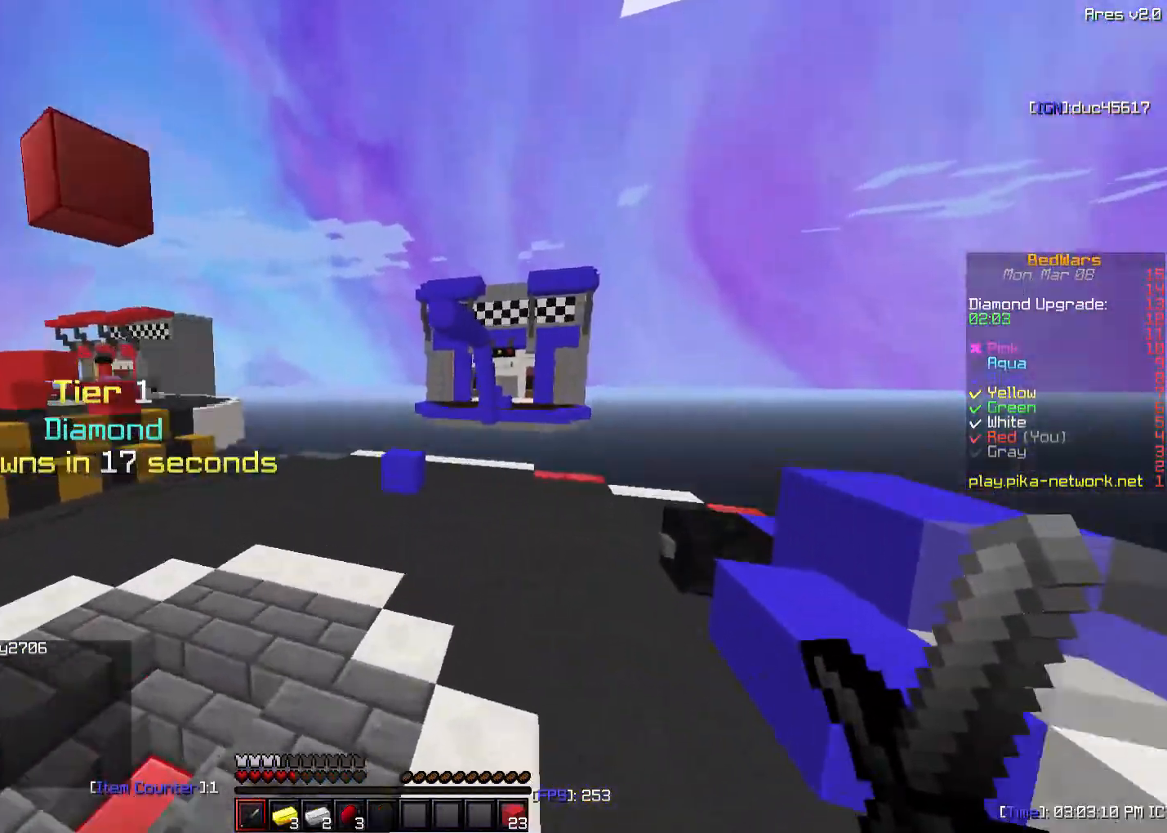
{"keys": [], "mouse": [], "events": [[333, "w", "up"]]}
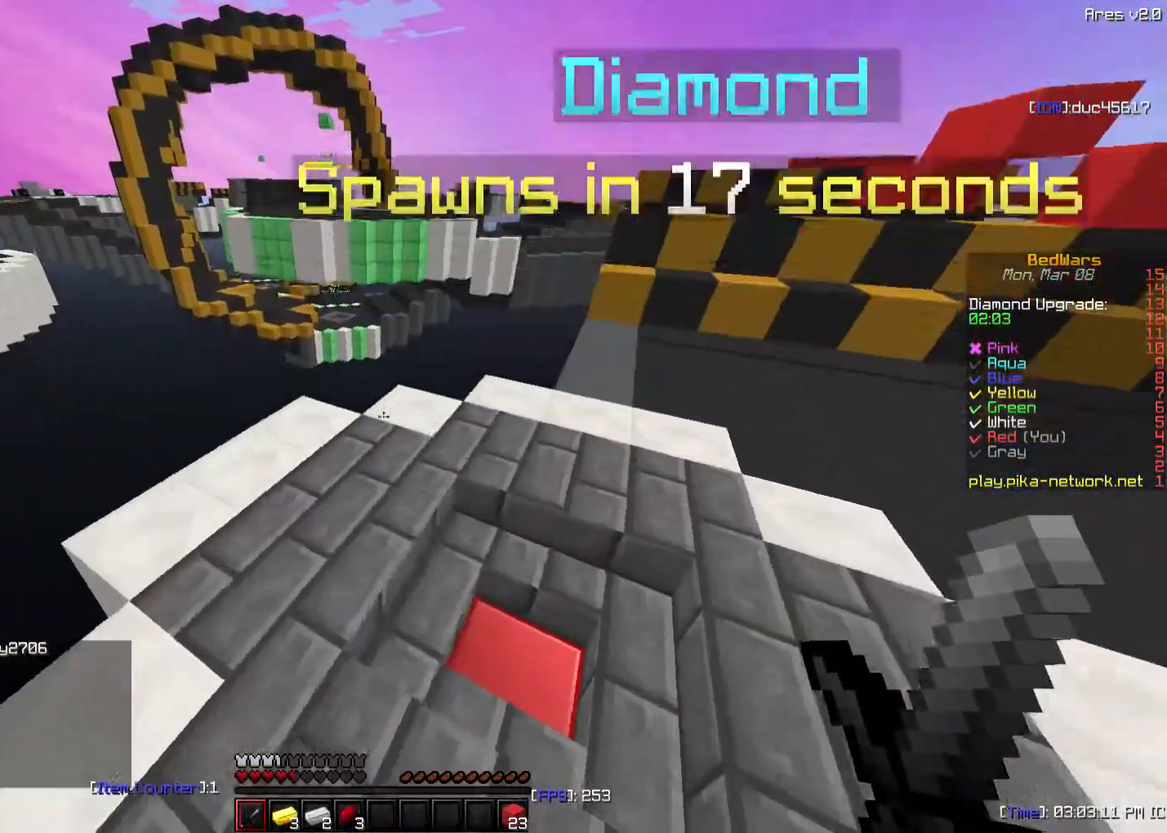
{"keys": ["w"], "mouse": [], "events": [[83, "a", "down"], [233, "w", "down"], [483, "a", "up"]]}
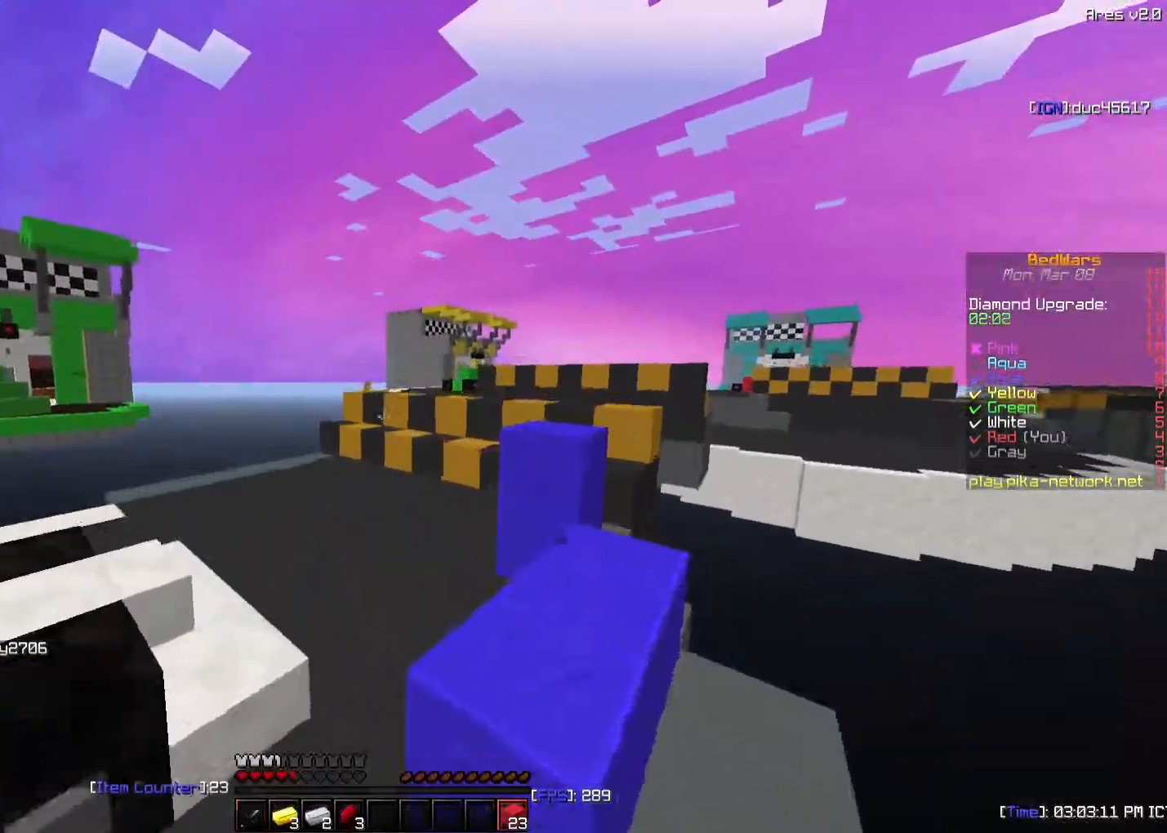
{"keys": ["w"], "mouse": [], "events": [[33, "a", "down"], [133, "a", "up"], [333, "mouse_left", "down"], [383, "mouse_left", "up"]]}
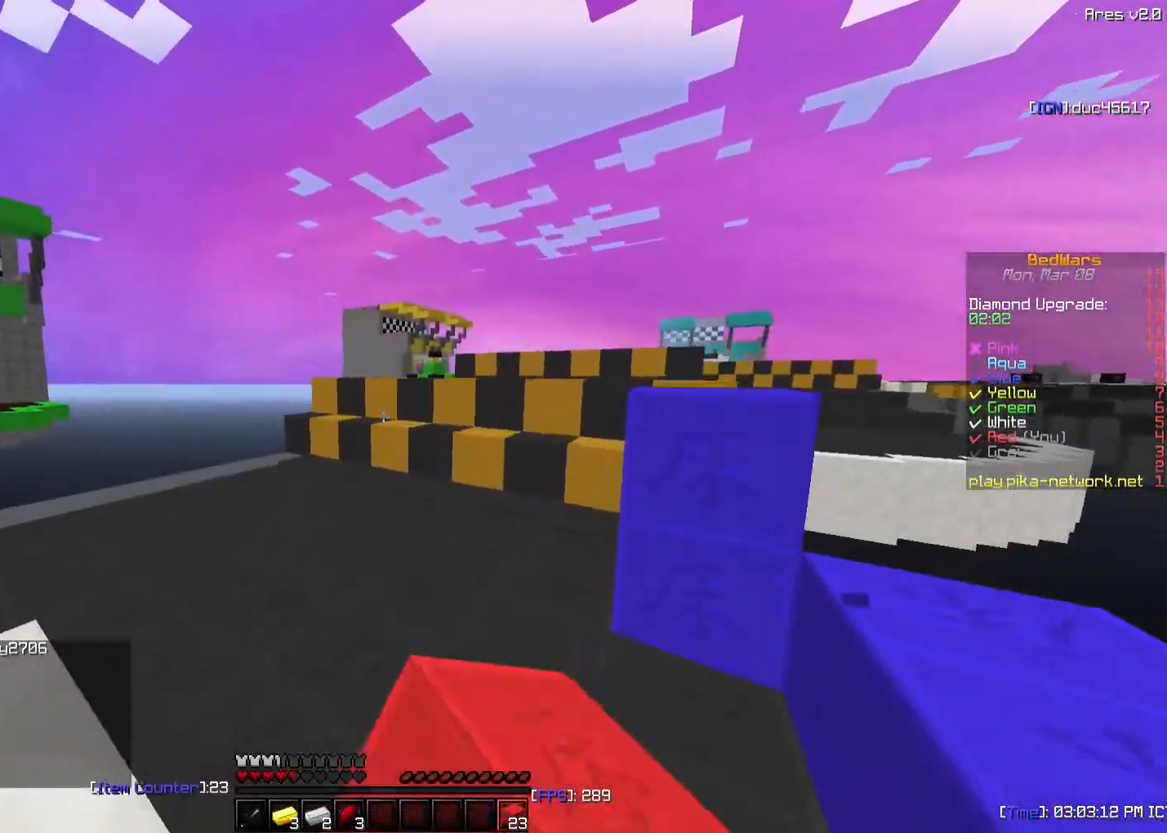
{"keys": ["w"], "mouse": ["left"], "events": [[33, "mouse_left", "down"], [83, "mouse_left", "up"], [233, "mouse_left", "down"], [283, "mouse_left", "up"], [483, "mouse_left", "down"]]}
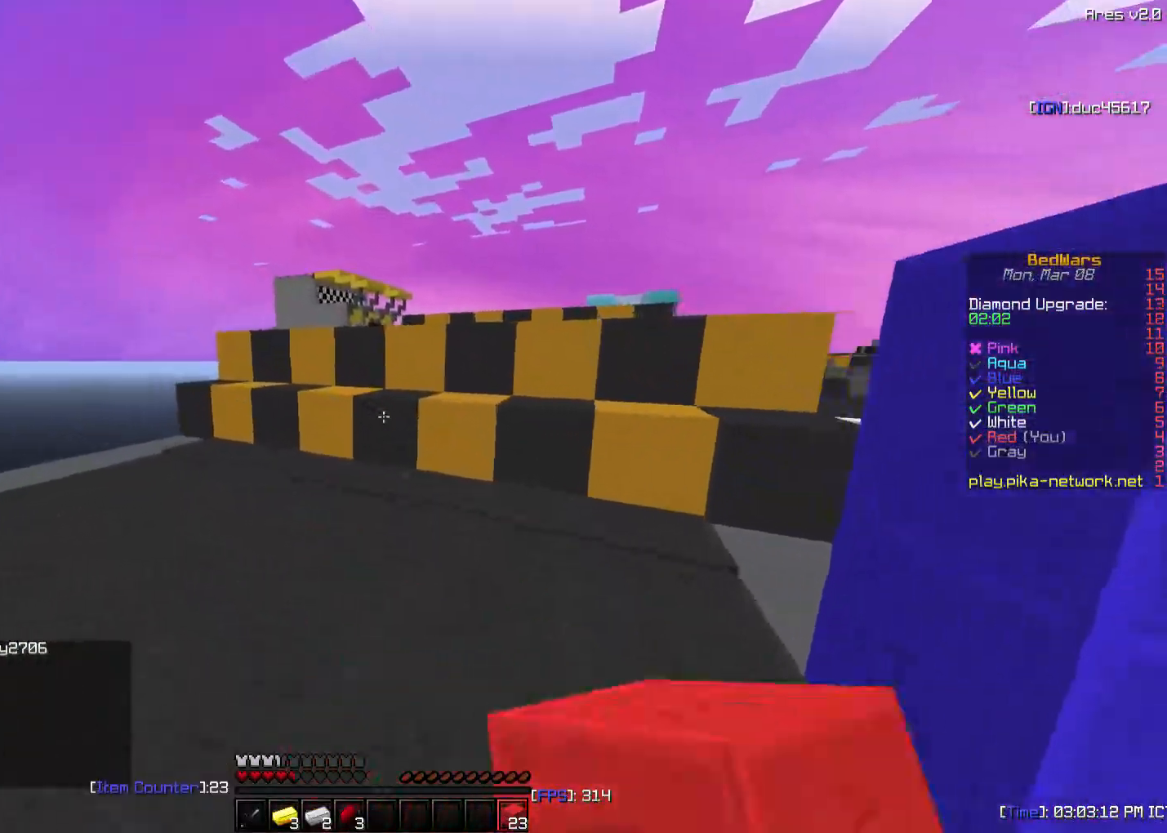
{"keys": ["w"], "mouse": [], "events": [[33, "mouse_left", "up"], [83, "mouse_left", "down"], [133, "mouse_left", "up"], [183, "a", "down"], [433, "a", "up"]]}
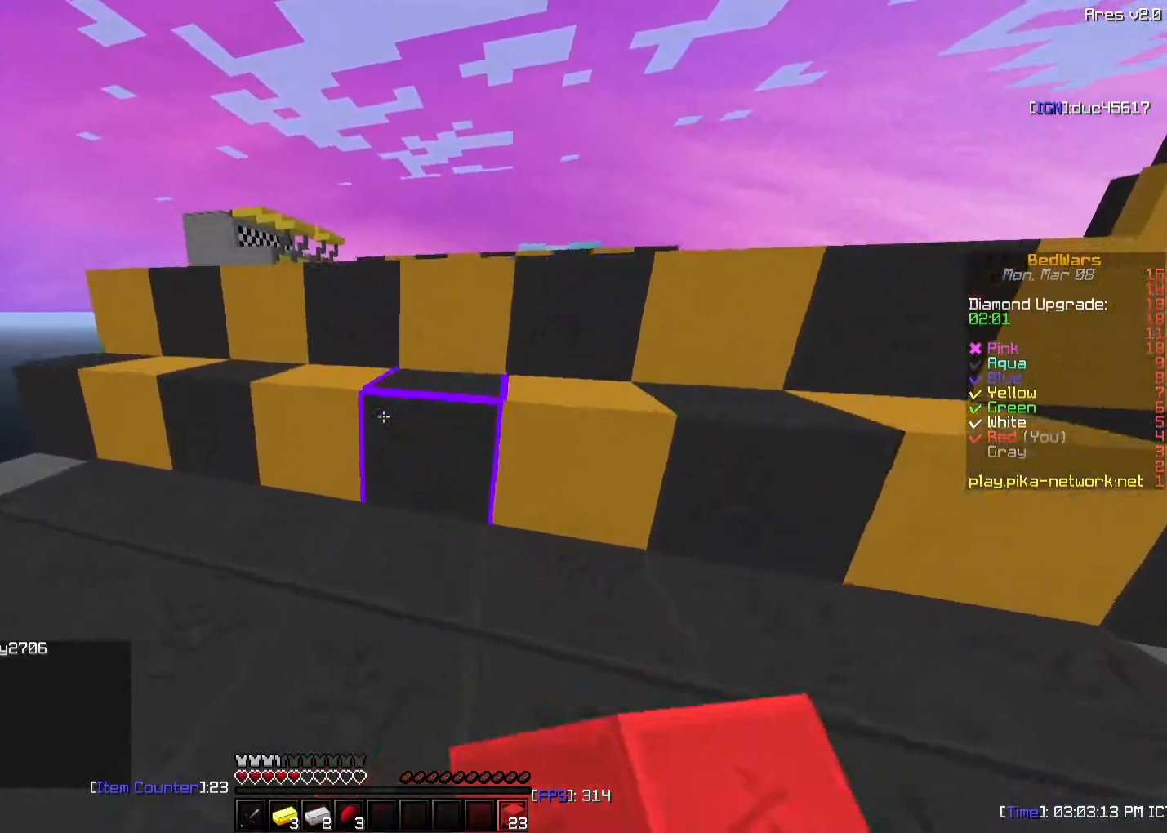
{"keys": ["w"], "mouse": [], "events": []}
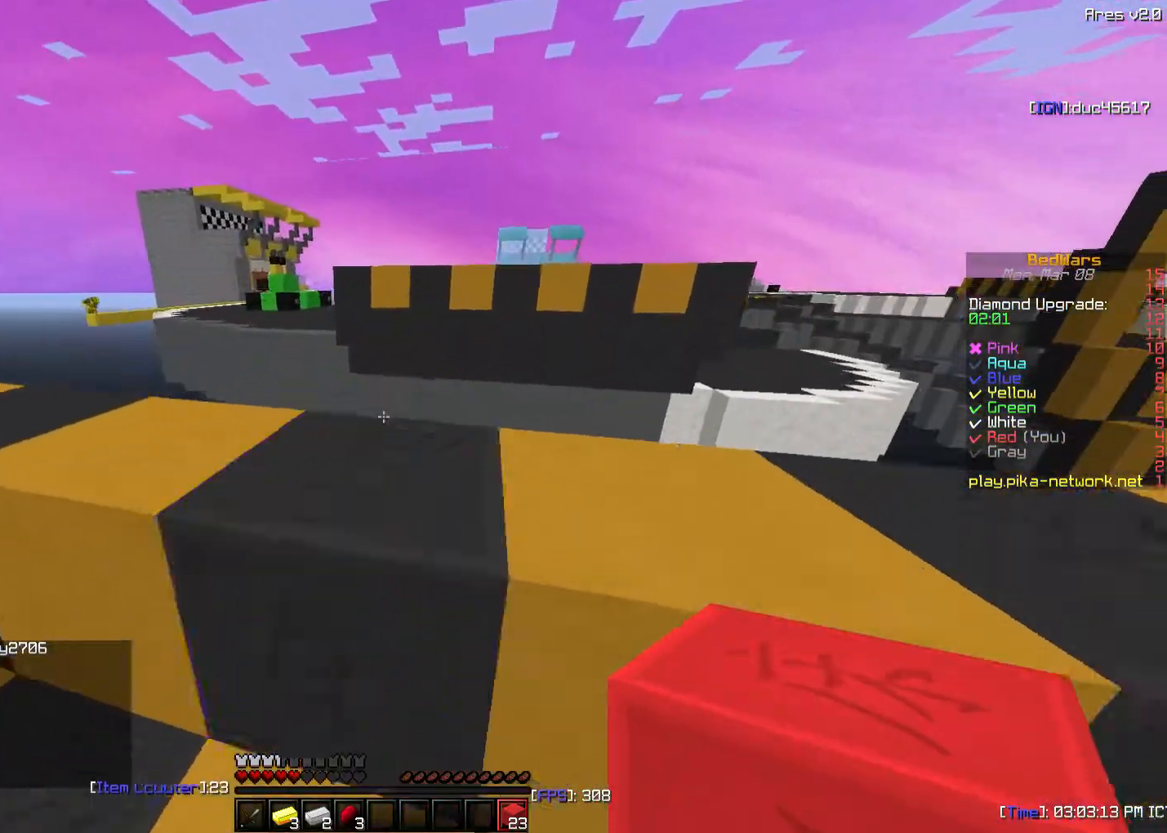
{"keys": ["w"], "mouse": [], "events": []}
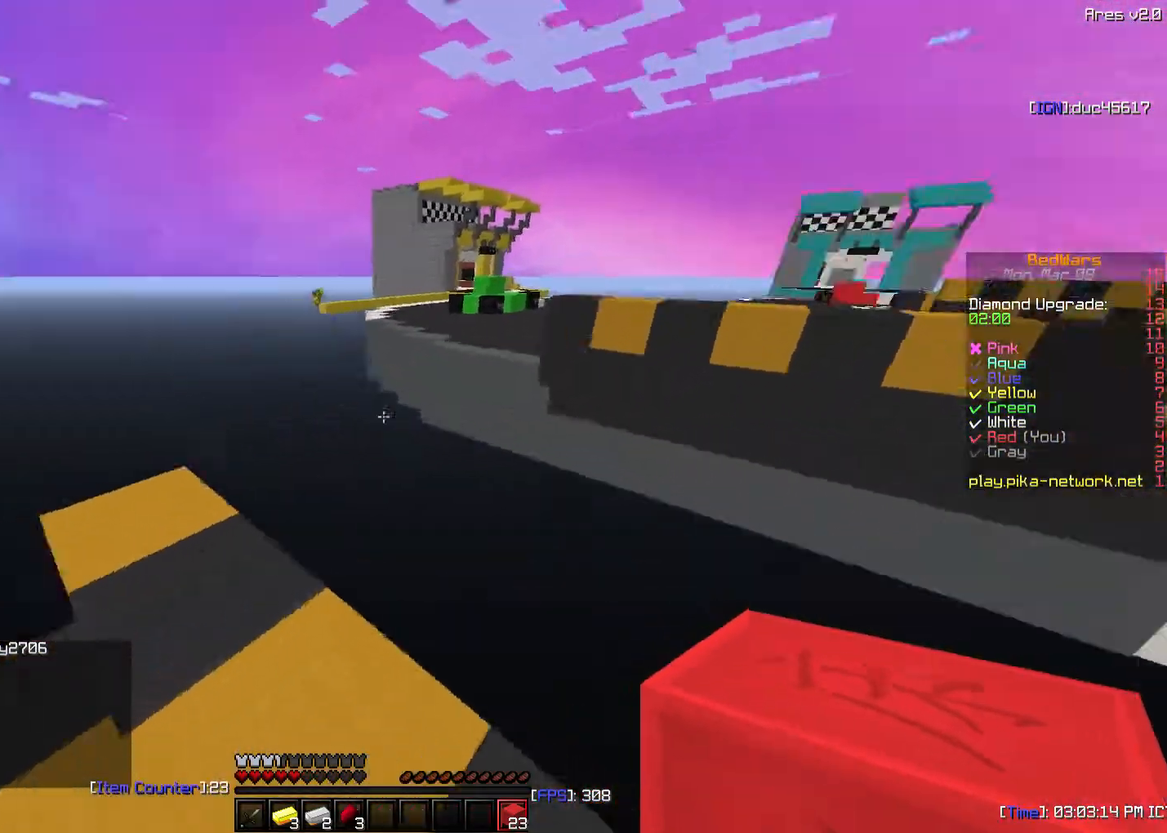
{"keys": ["d", "s", "sneak"], "mouse": [], "events": [[83, "d", "down"], [83, "sneak", "down"], [133, "w", "up"], [333, "s", "down"]]}
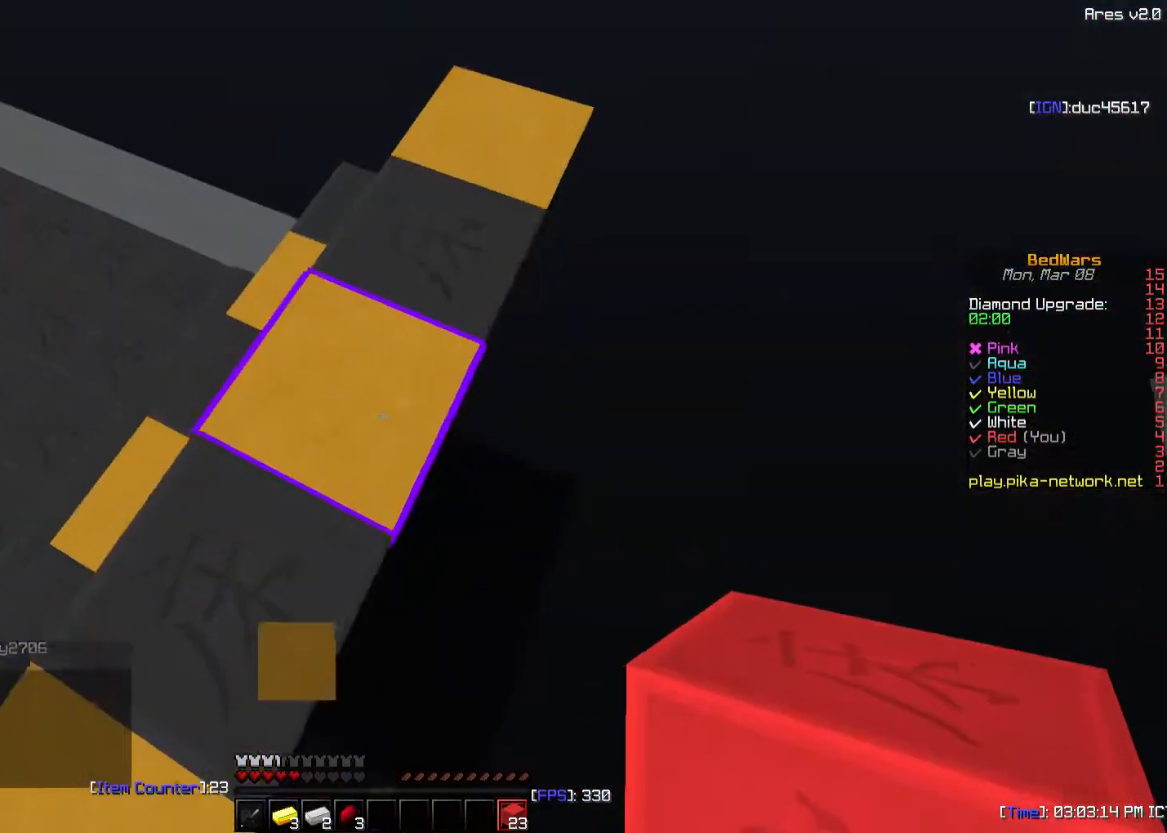
{"keys": ["s", "sneak"], "mouse": [], "events": [[283, "d", "up"]]}
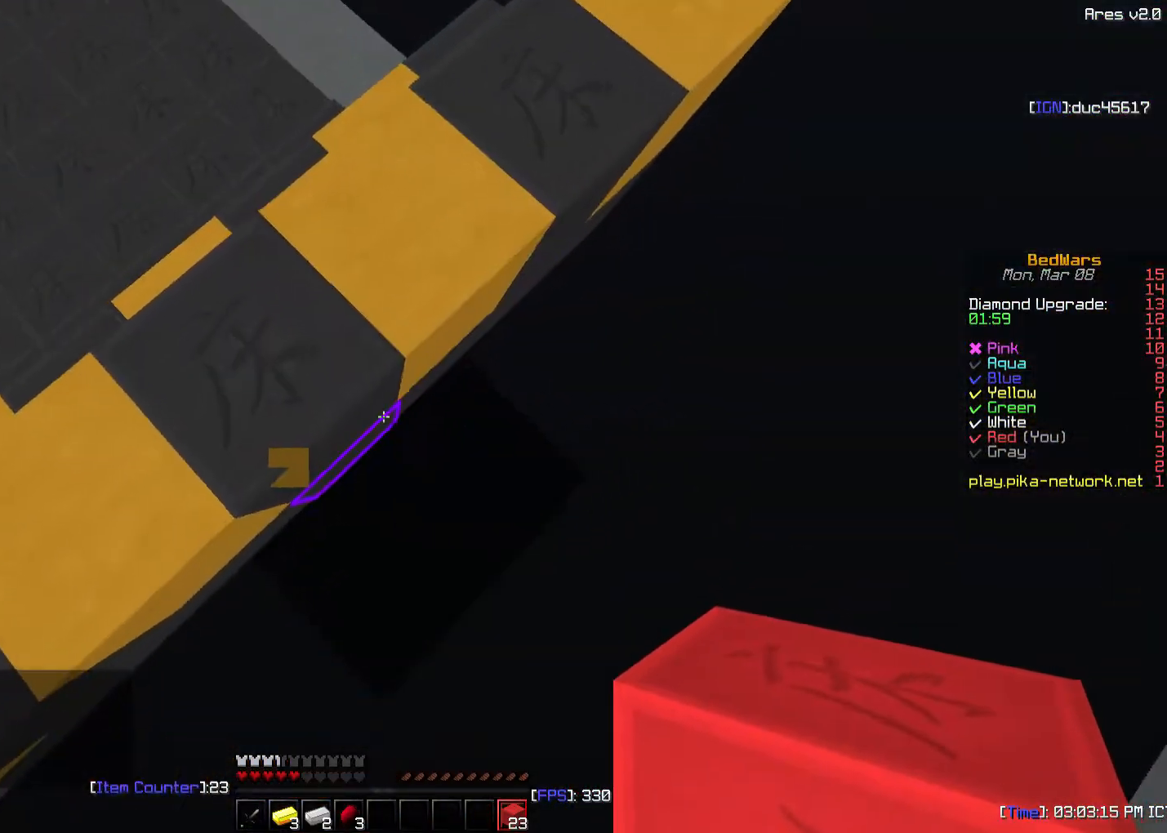
{"keys": ["d", "s"], "mouse": ["right"], "events": [[383, "d", "down"], [450, "mouse_right", "down"], [483, "sneak", "up"]]}
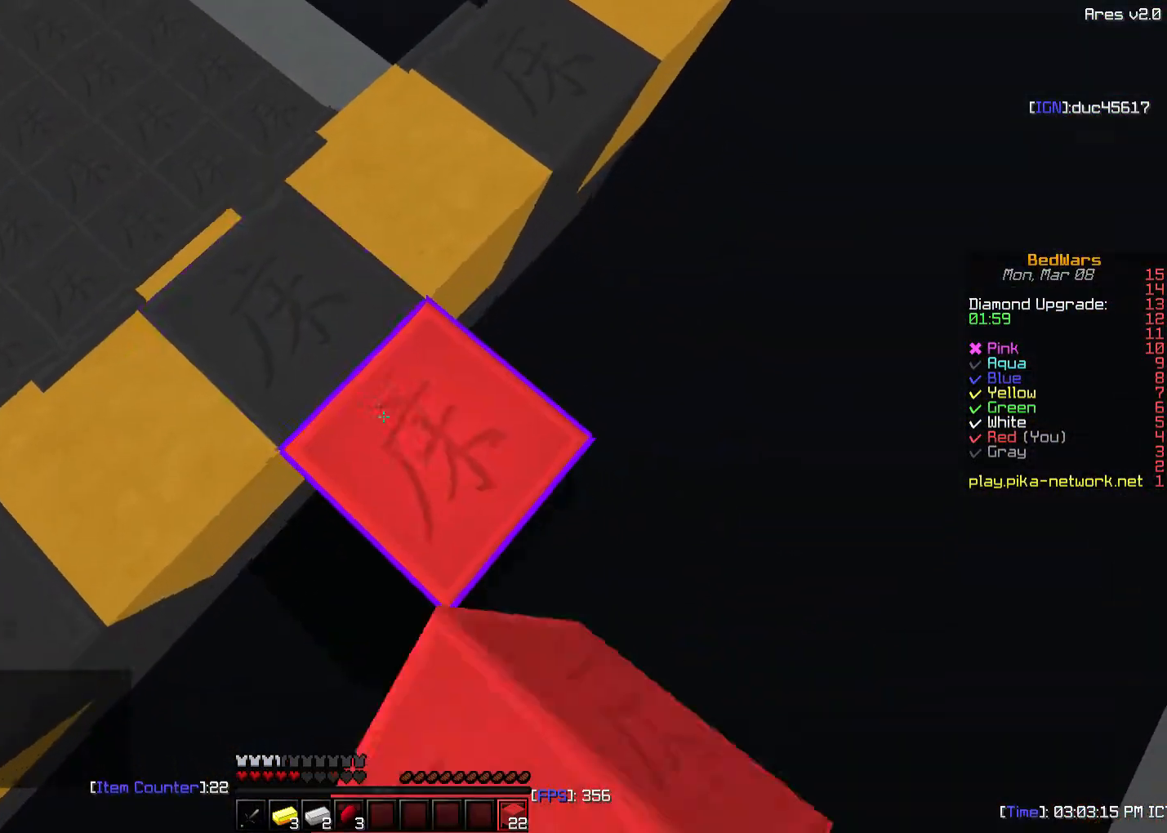
{"keys": ["d", "s", "sneak"], "mouse": [], "events": [[33, "mouse_right", "up"], [133, "sneak", "down"], [283, "mouse_right", "down"], [333, "sneak", "up"], [433, "mouse_right", "up"], [483, "sneak", "down"]]}
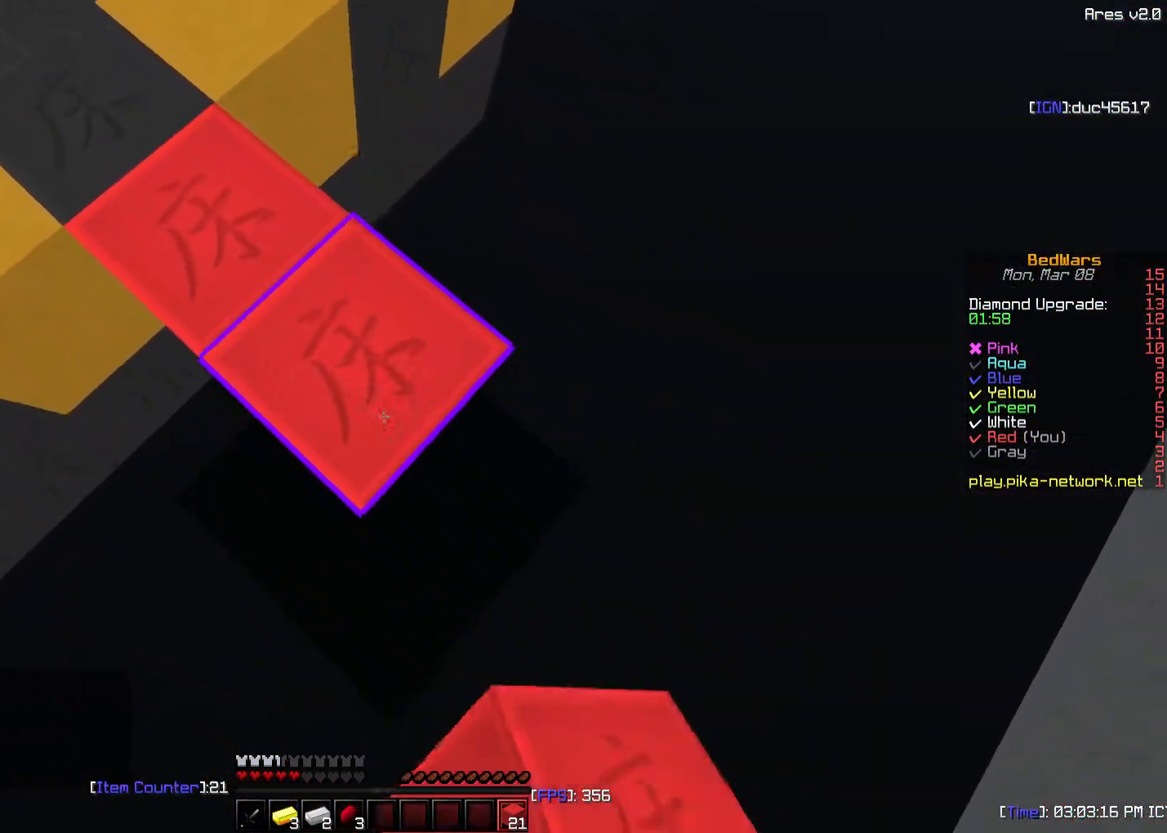
{"keys": ["d", "s", "sneak"], "mouse": ["right"], "events": [[133, "mouse_right", "down"], [233, "mouse_right", "up"], [333, "mouse_right", "down"], [383, "mouse_right", "up"], [433, "mouse_right", "down"]]}
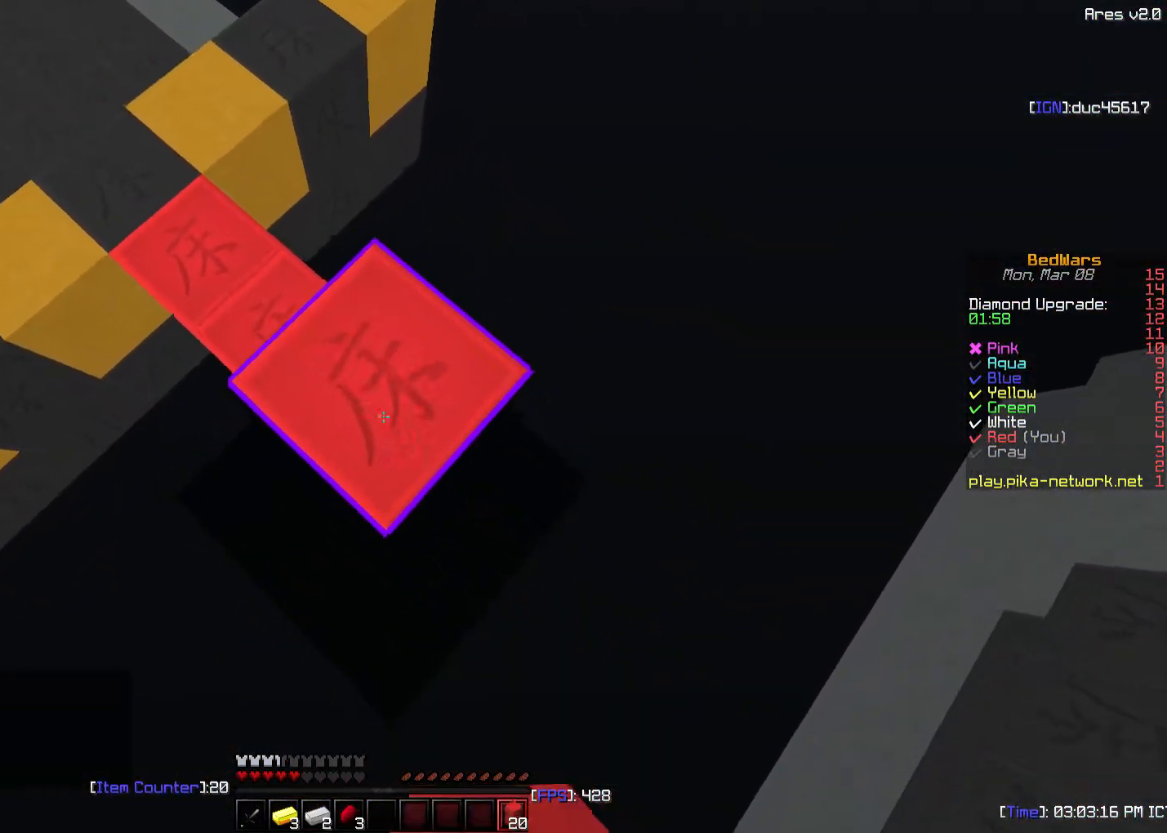
{"keys": ["d", "s", "sneak"], "mouse": [], "events": [[33, "mouse_right", "up"], [233, "mouse_right", "down"], [283, "sneak", "up"], [333, "mouse_right", "up"], [433, "sneak", "down"]]}
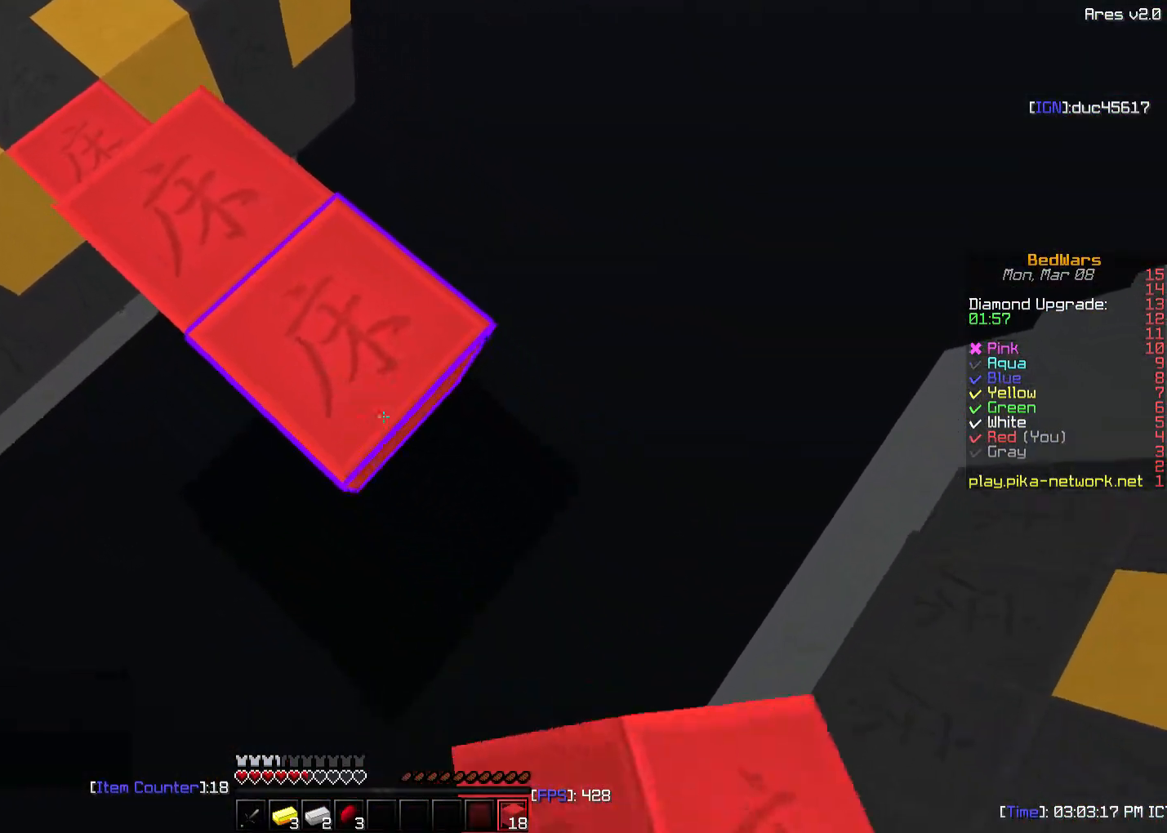
{"keys": ["w"], "mouse": [], "events": [[100, "mouse_right", "down"], [133, "d", "up"], [133, "s", "up"], [183, "mouse_right", "up"], [267, "w", "down"], [283, "sneak", "up"]]}
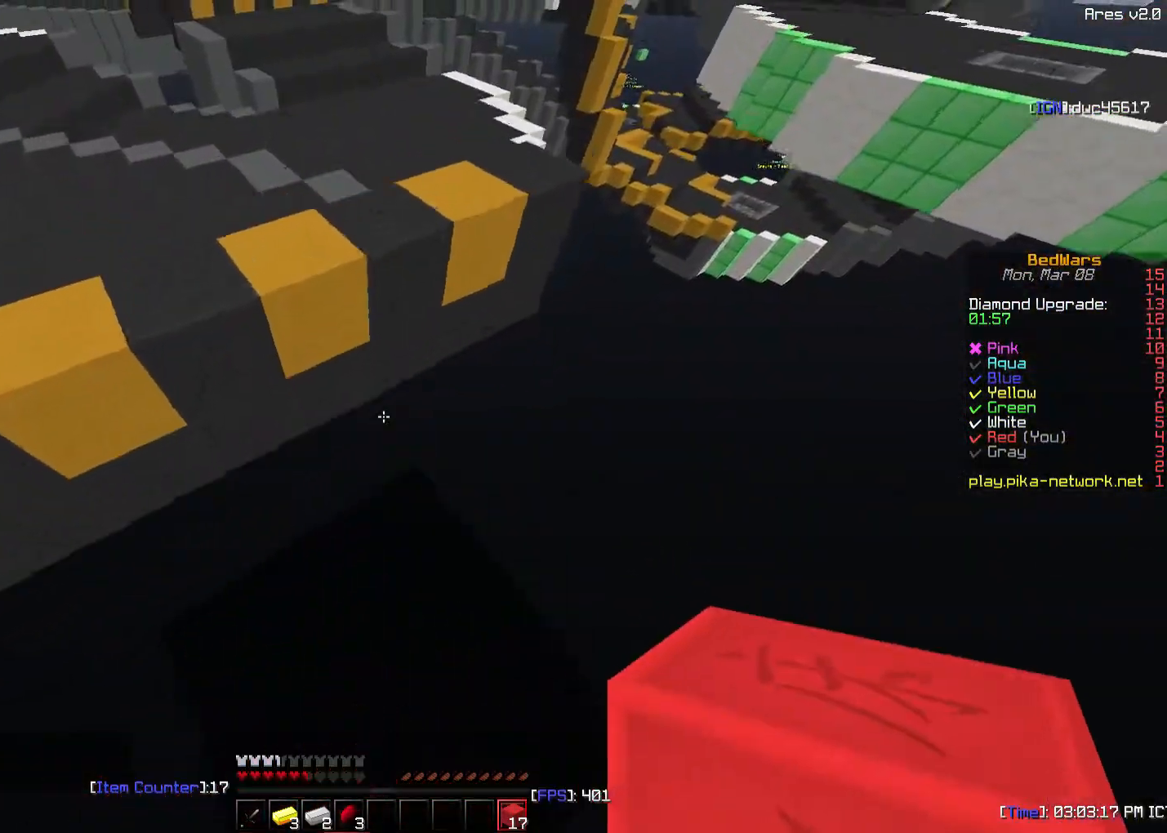
{"keys": ["a", "w"], "mouse": ["right"], "events": [[83, "a", "down"], [217, "mouse_right", "down"], [283, "mouse_right", "up"], [333, "mouse_right", "down"], [433, "mouse_right", "up"], [483, "mouse_right", "down"]]}